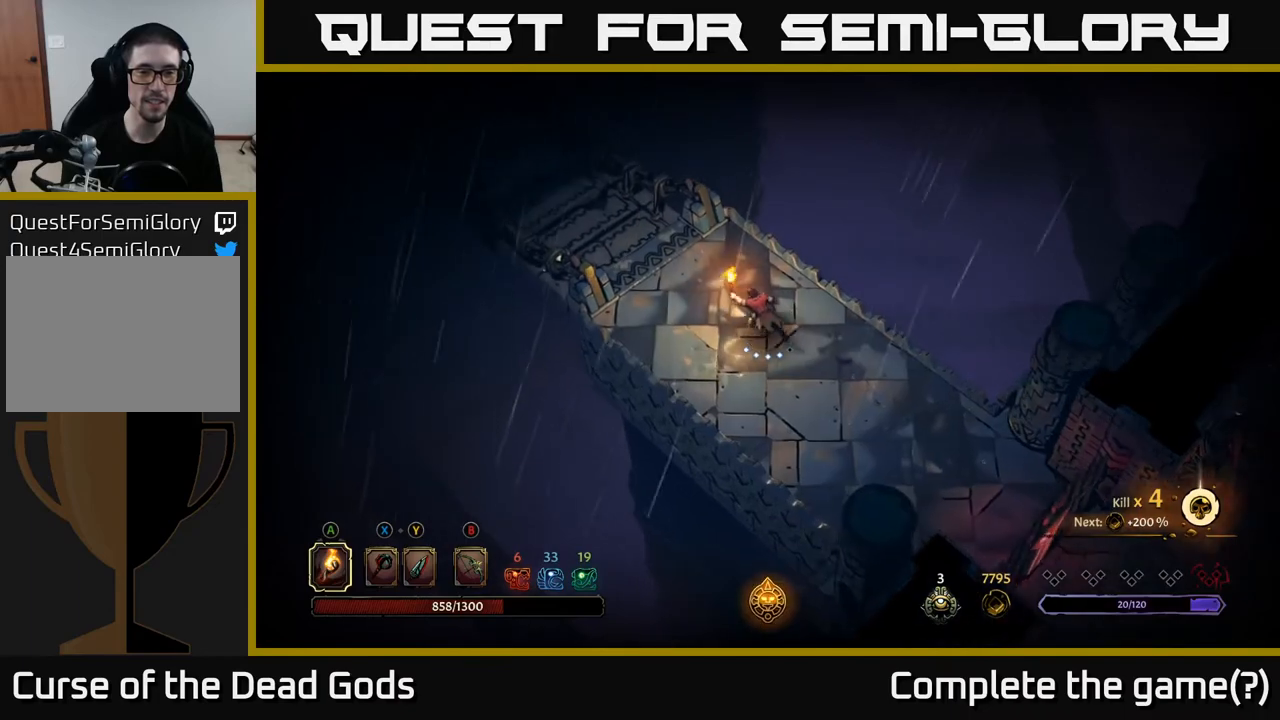
Gameplay with a controller (Xbox layout); each line is a JSON object with the inputs held at the frame after it. "events" lists button and stick changes between this image and that frame as [ms after this image, input, new state], when the widget could be followed in between.
{"buttons": [], "left_stick": "up-left", "right_stick": "center", "events": []}
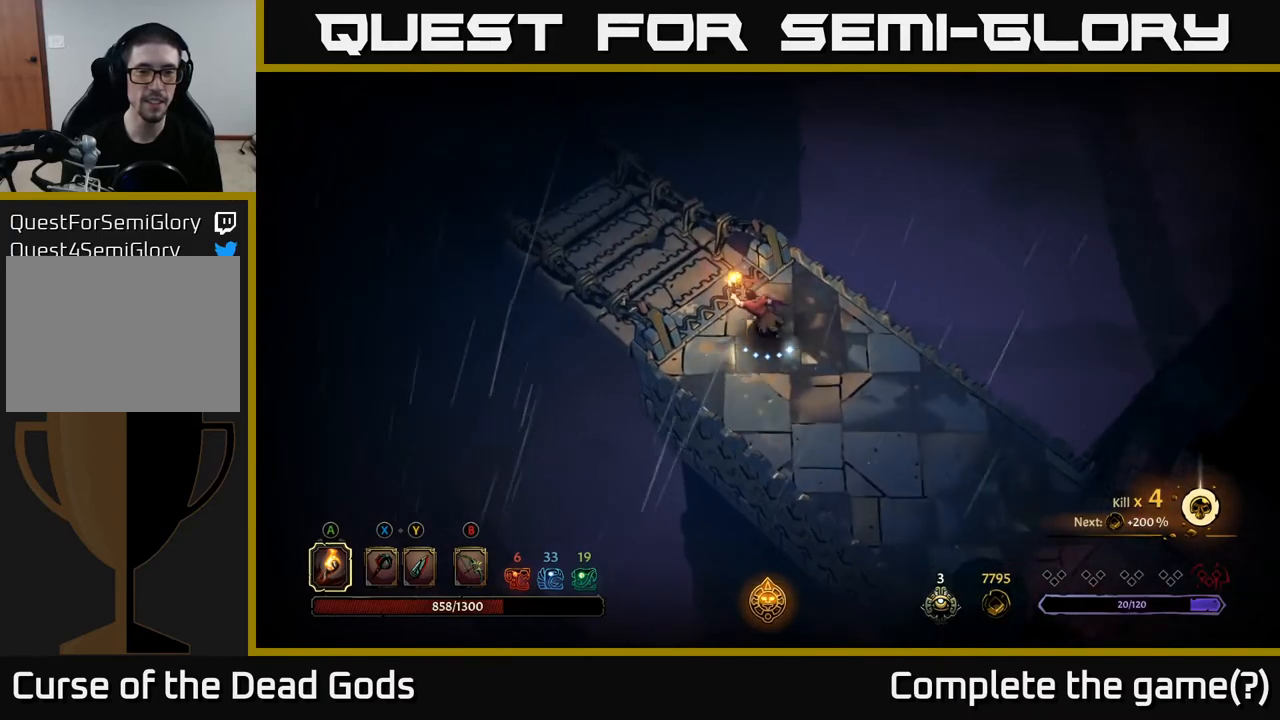
{"buttons": [], "left_stick": "up-left", "right_stick": "center", "events": [[183, "R1", "down"], [283, "R1", "up"]]}
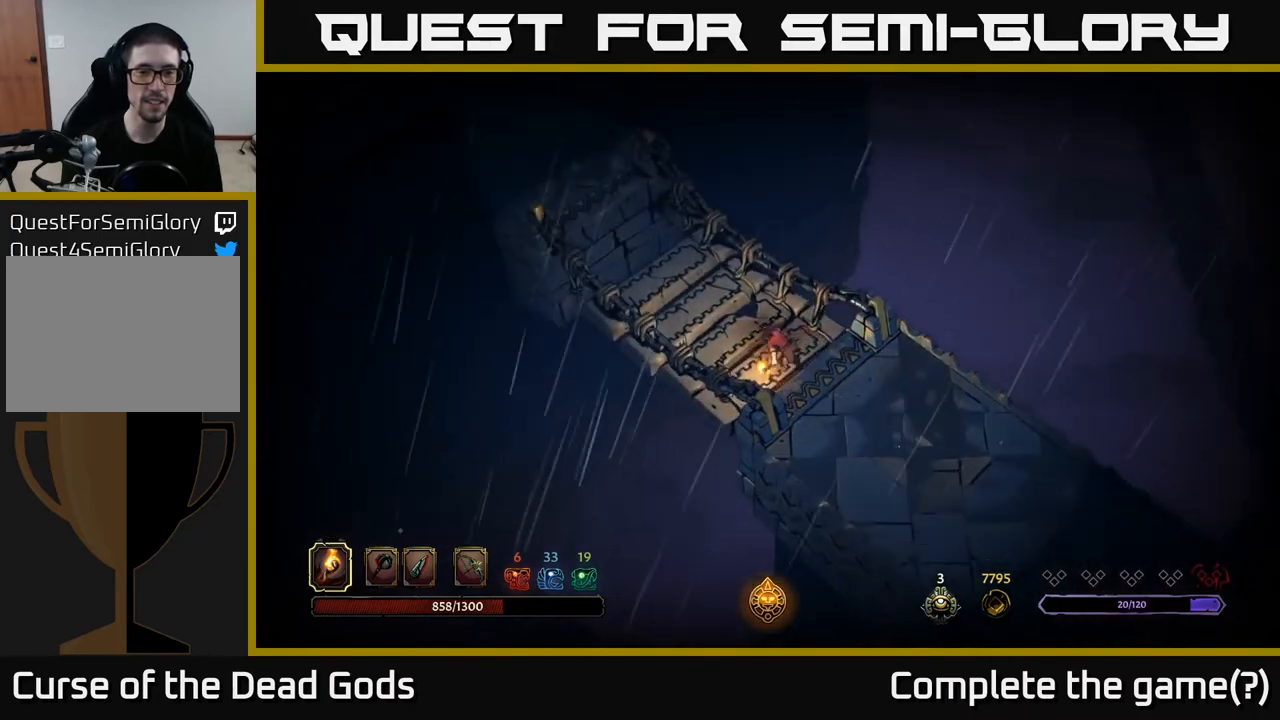
{"buttons": [], "left_stick": "up-left", "right_stick": "center", "events": []}
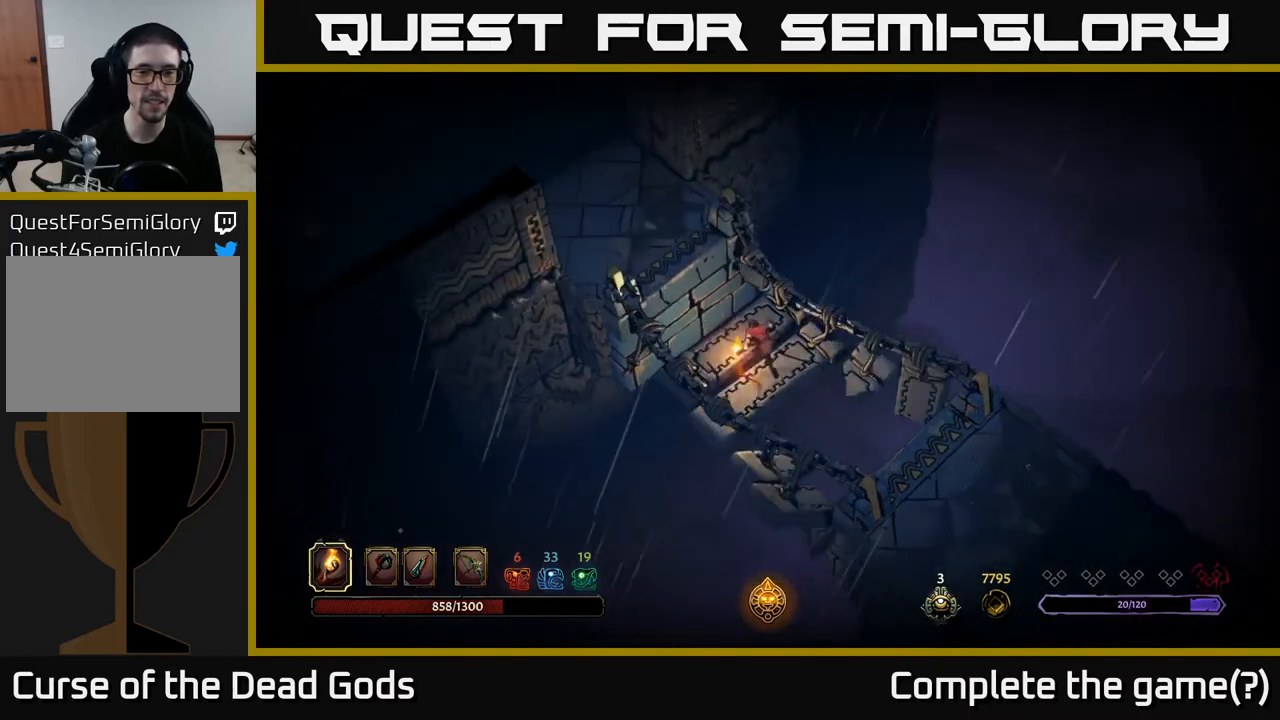
{"buttons": [], "left_stick": "up-left", "right_stick": "center", "events": []}
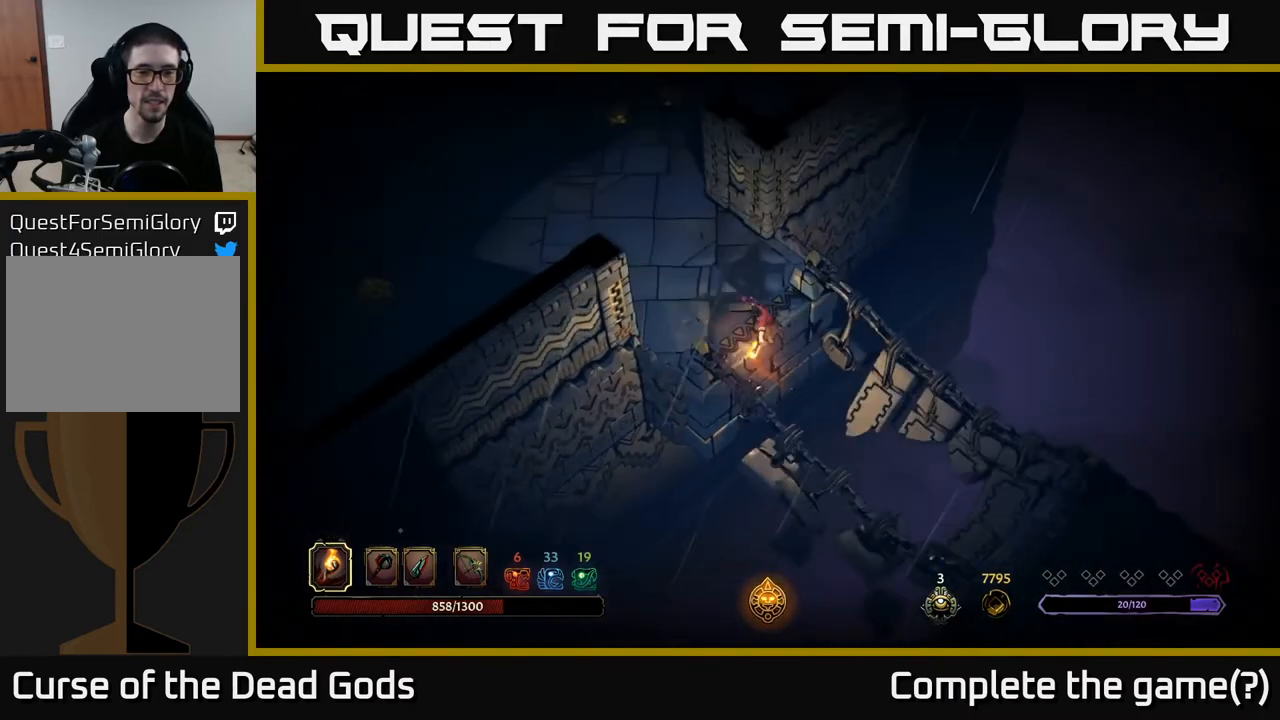
{"buttons": [], "left_stick": "up-left", "right_stick": "center", "events": []}
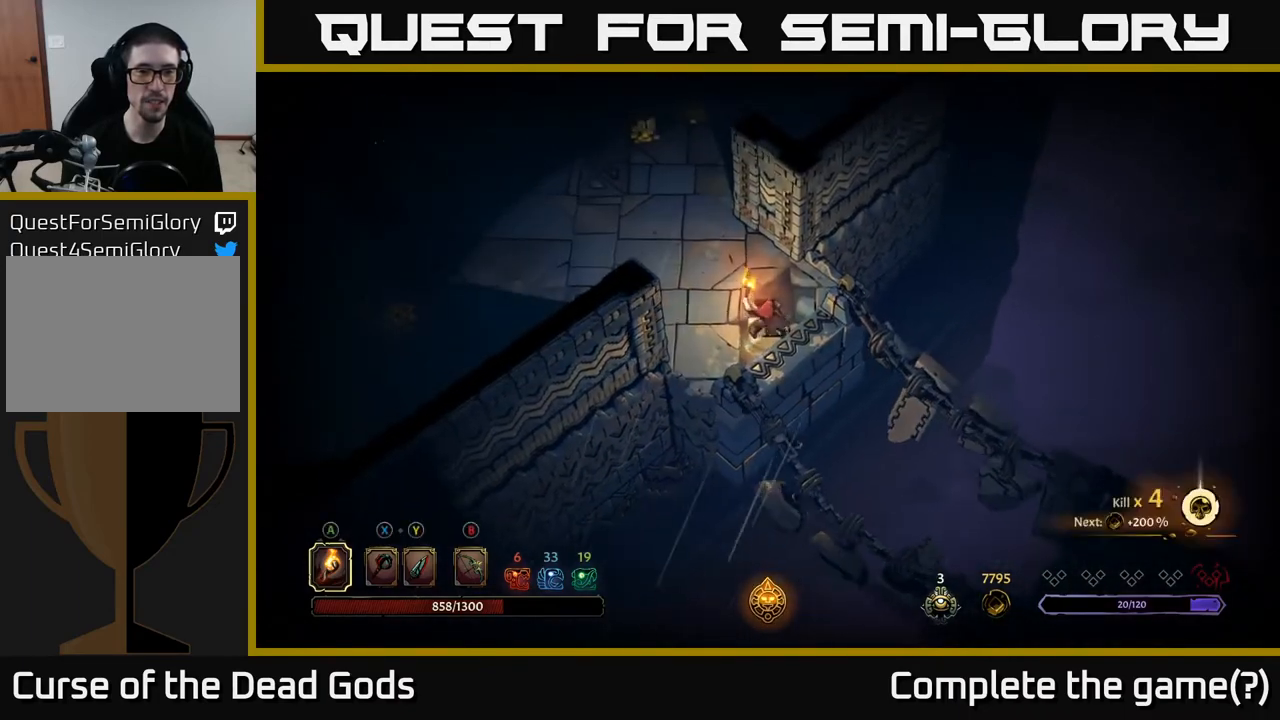
{"buttons": [], "left_stick": "up-left", "right_stick": "center", "events": []}
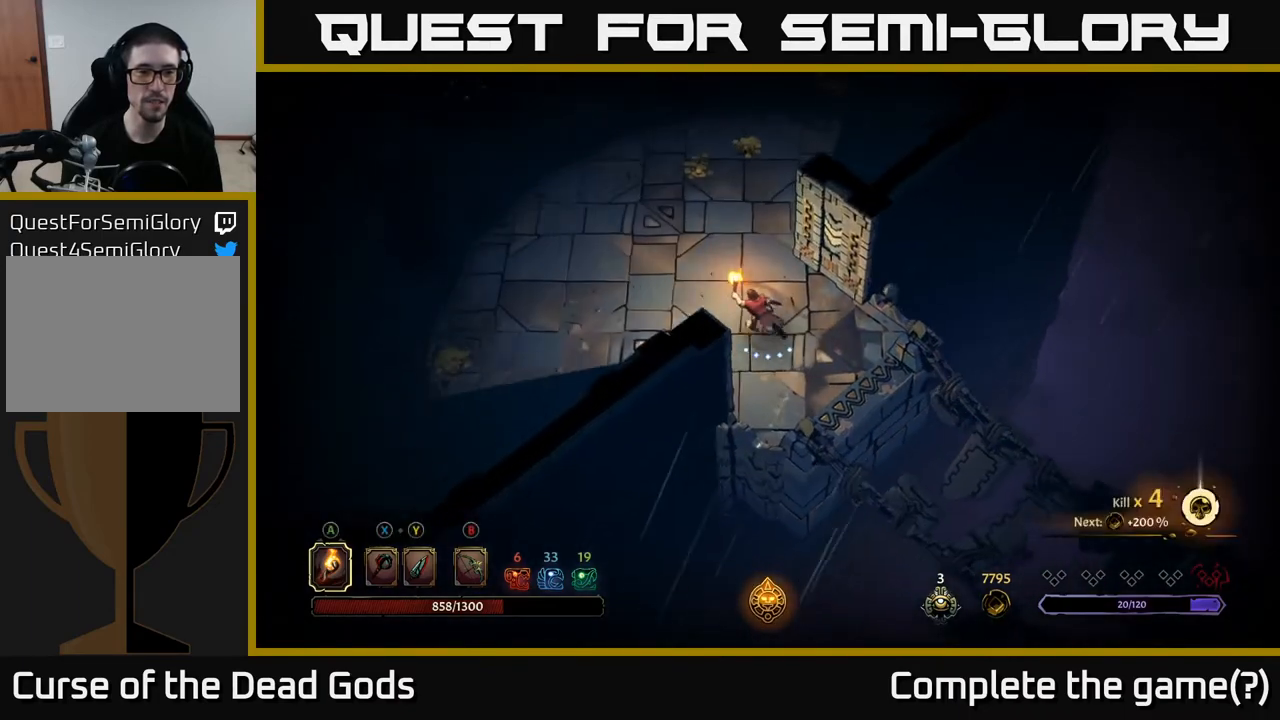
{"buttons": [], "left_stick": "left", "right_stick": "center", "events": [[67, "left_stick", "left"]]}
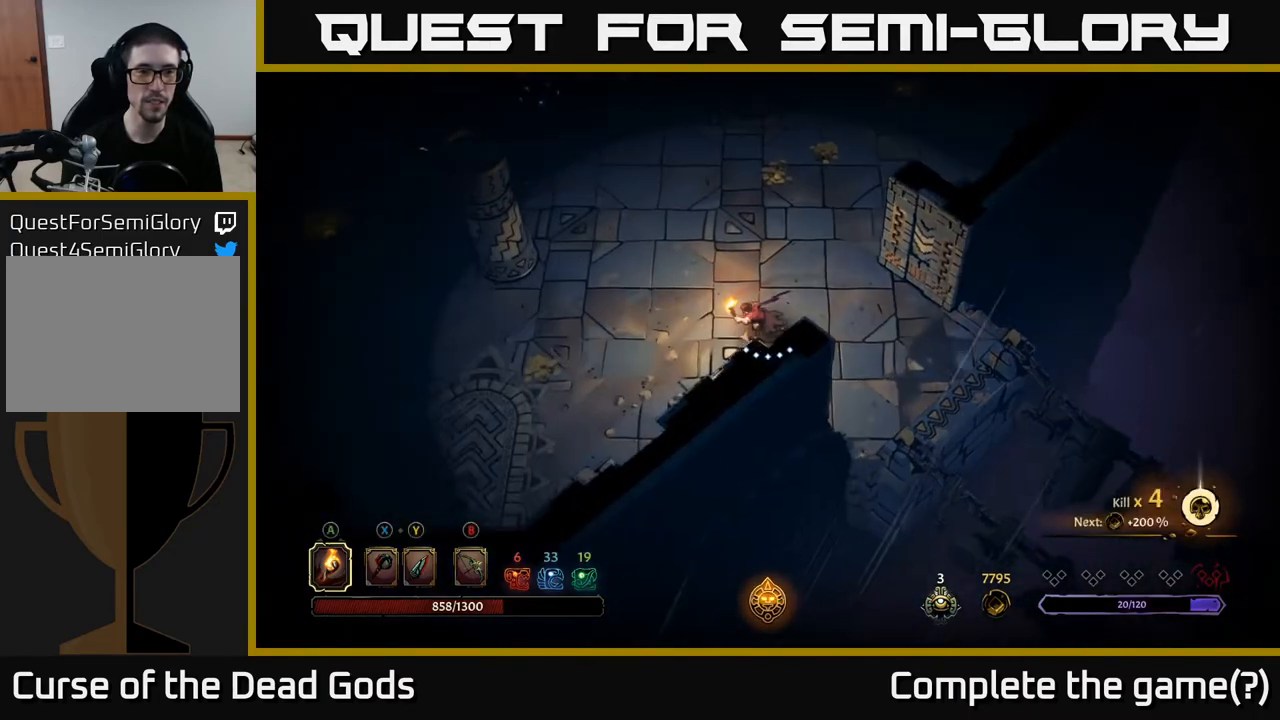
{"buttons": [], "left_stick": "left", "right_stick": "center", "events": []}
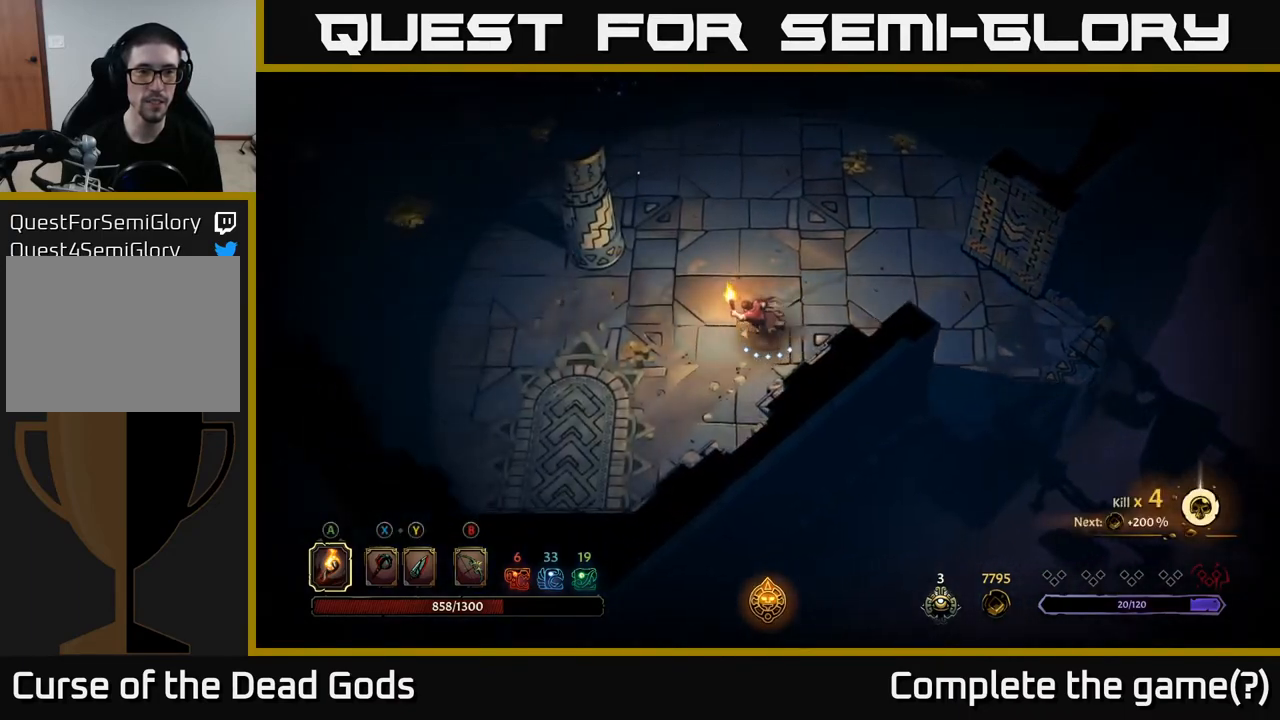
{"buttons": [], "left_stick": "left", "right_stick": "center", "events": []}
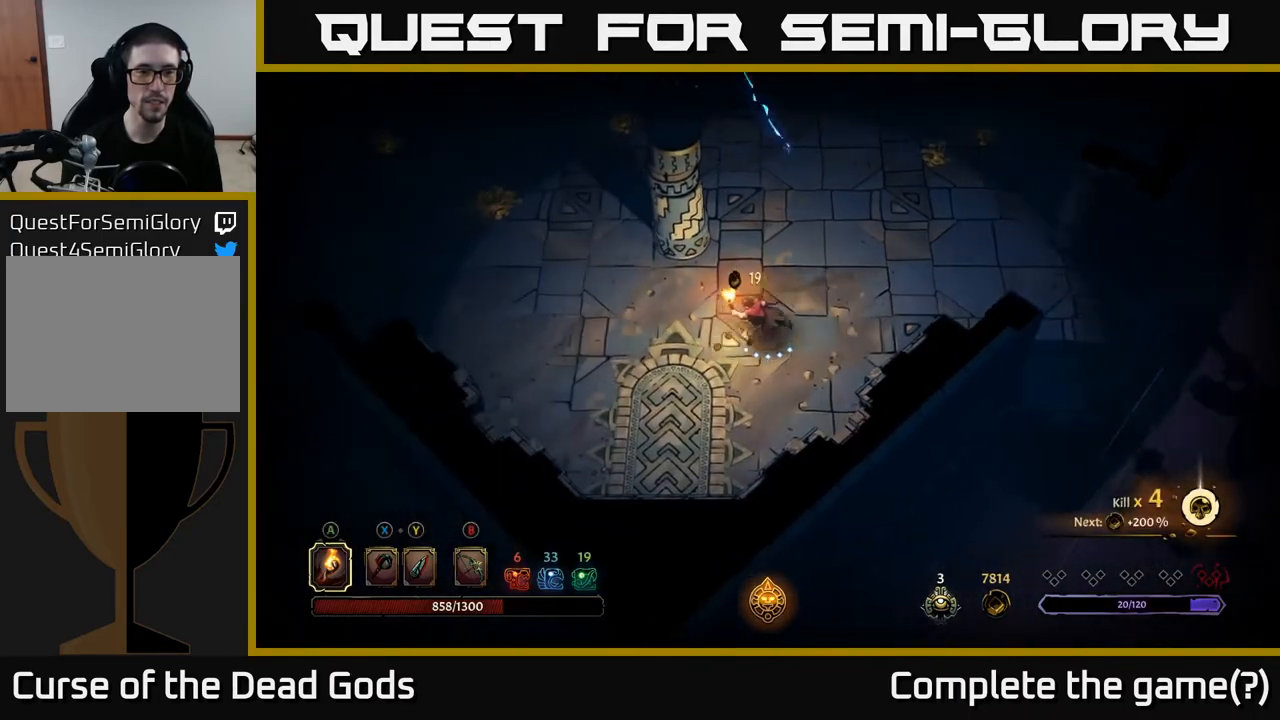
{"buttons": [], "left_stick": "up-left", "right_stick": "center", "events": [[183, "left_stick", "up-left"]]}
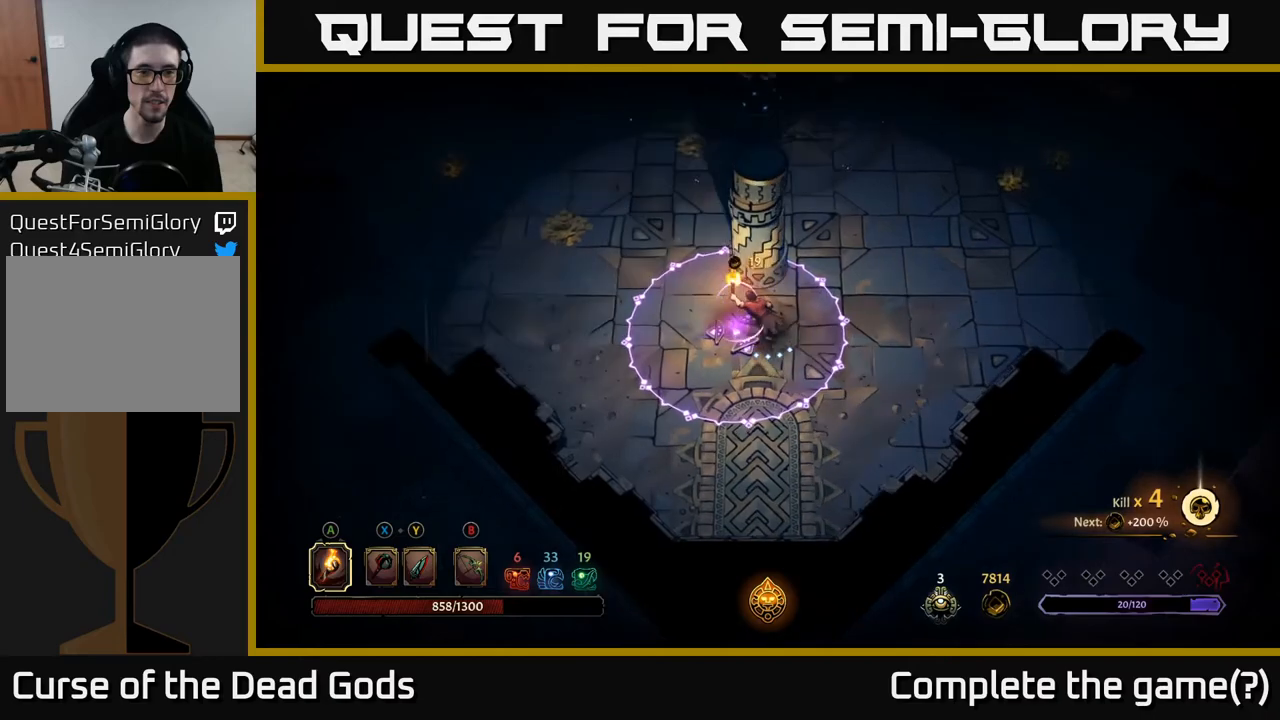
{"buttons": [], "left_stick": "up-left", "right_stick": "center", "events": [[117, "R2", "down"], [300, "R2", "up"]]}
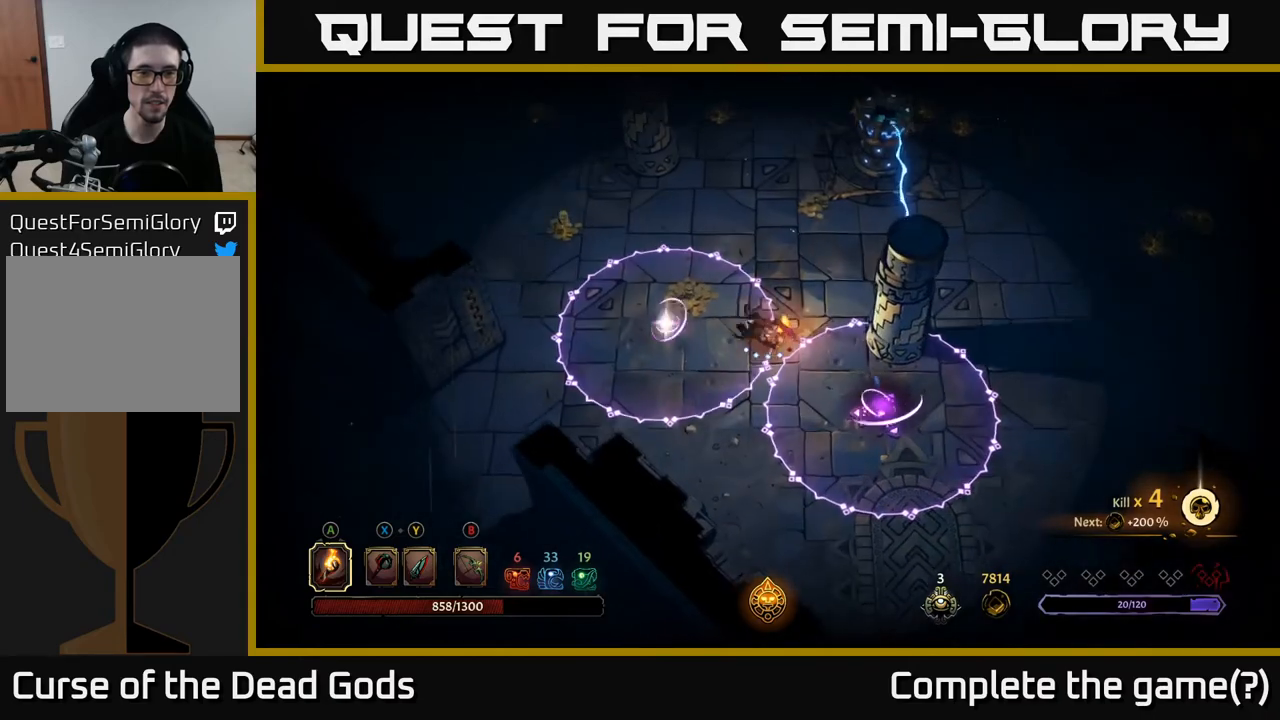
{"buttons": ["R2"], "left_stick": "up-left", "right_stick": "center", "events": [[500, "R2", "down"]]}
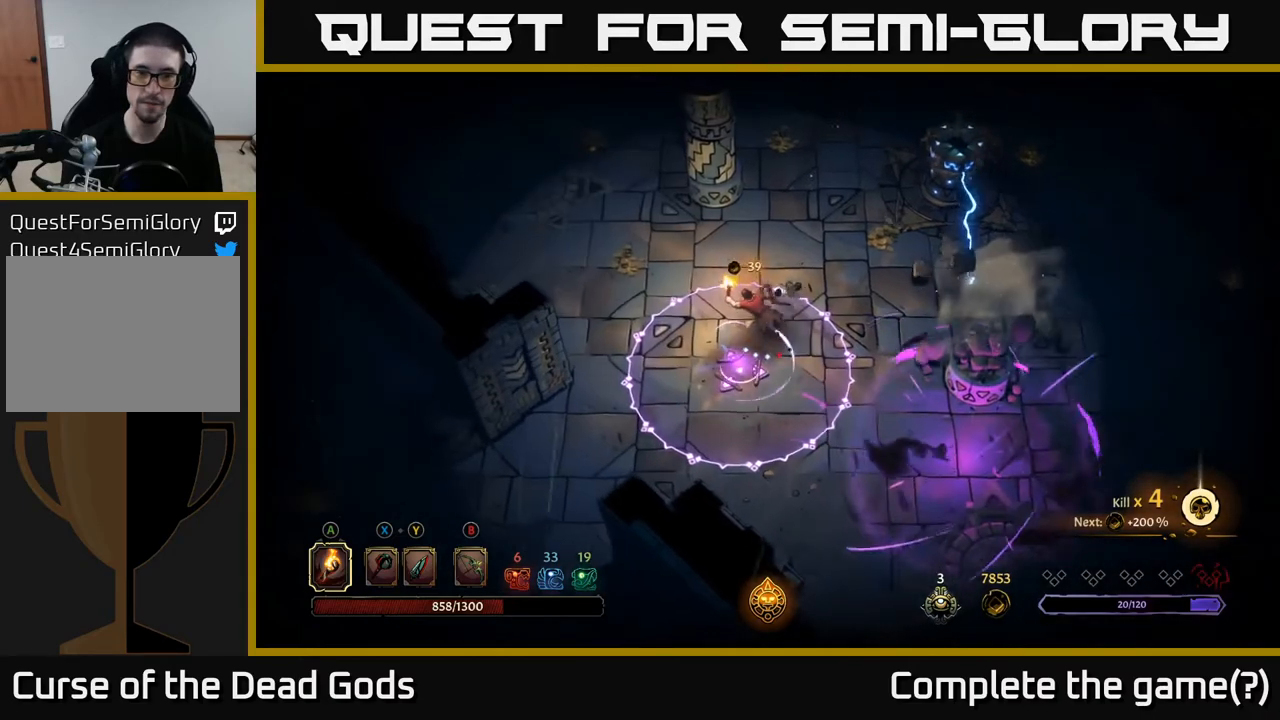
{"buttons": [], "left_stick": "up-left", "right_stick": "center", "events": [[167, "R2", "up"]]}
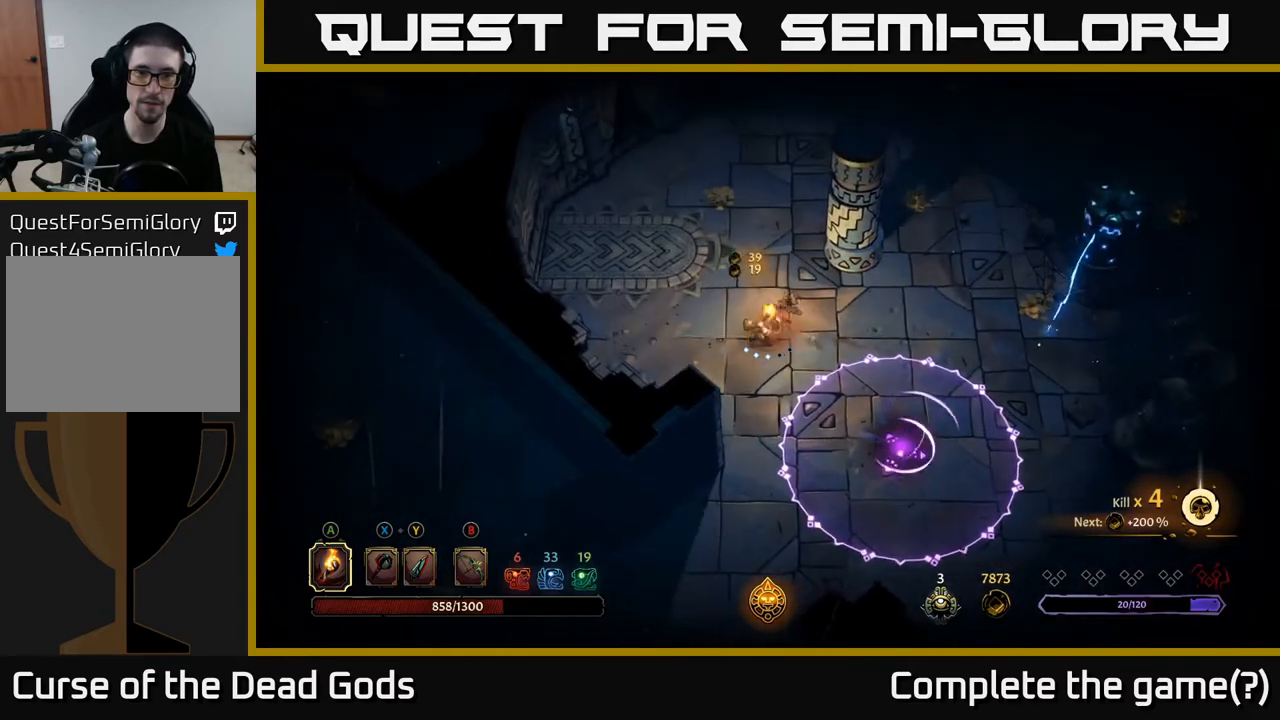
{"buttons": [], "left_stick": "up", "right_stick": "center", "events": [[183, "left_stick", "up"]]}
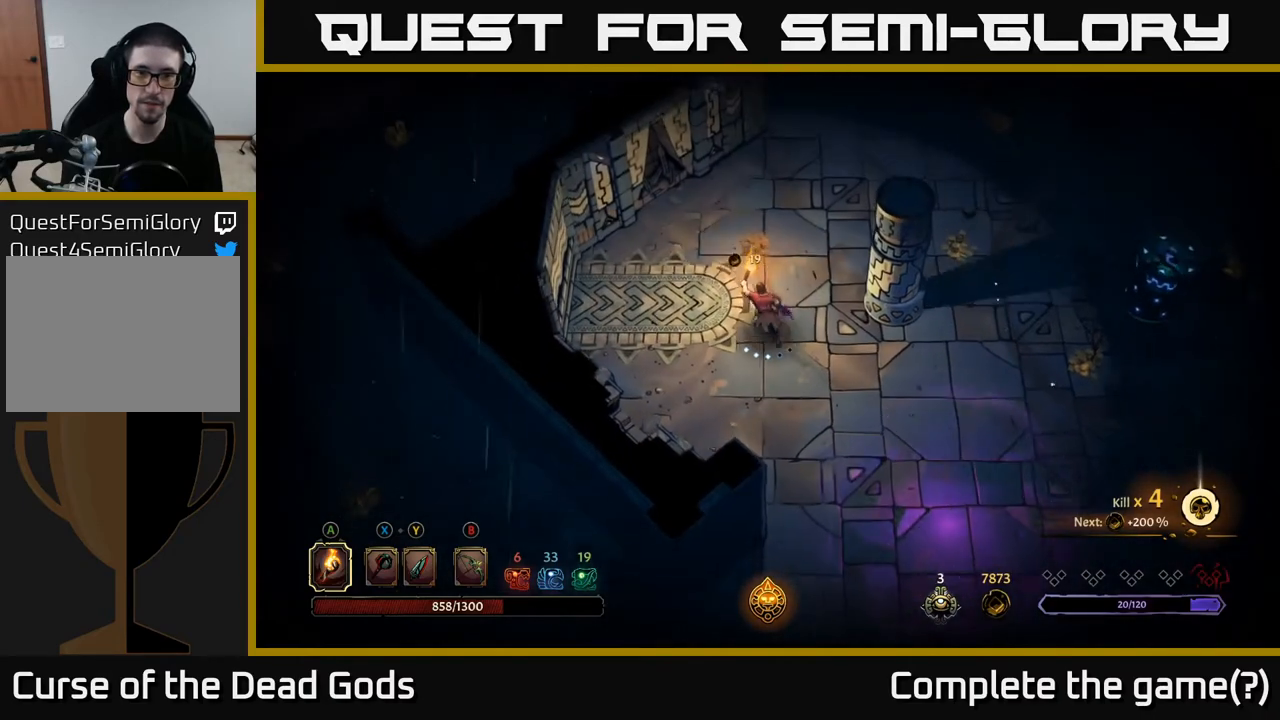
{"buttons": [], "left_stick": "up", "right_stick": "center", "events": [[417, "X", "down"], [483, "X", "up"]]}
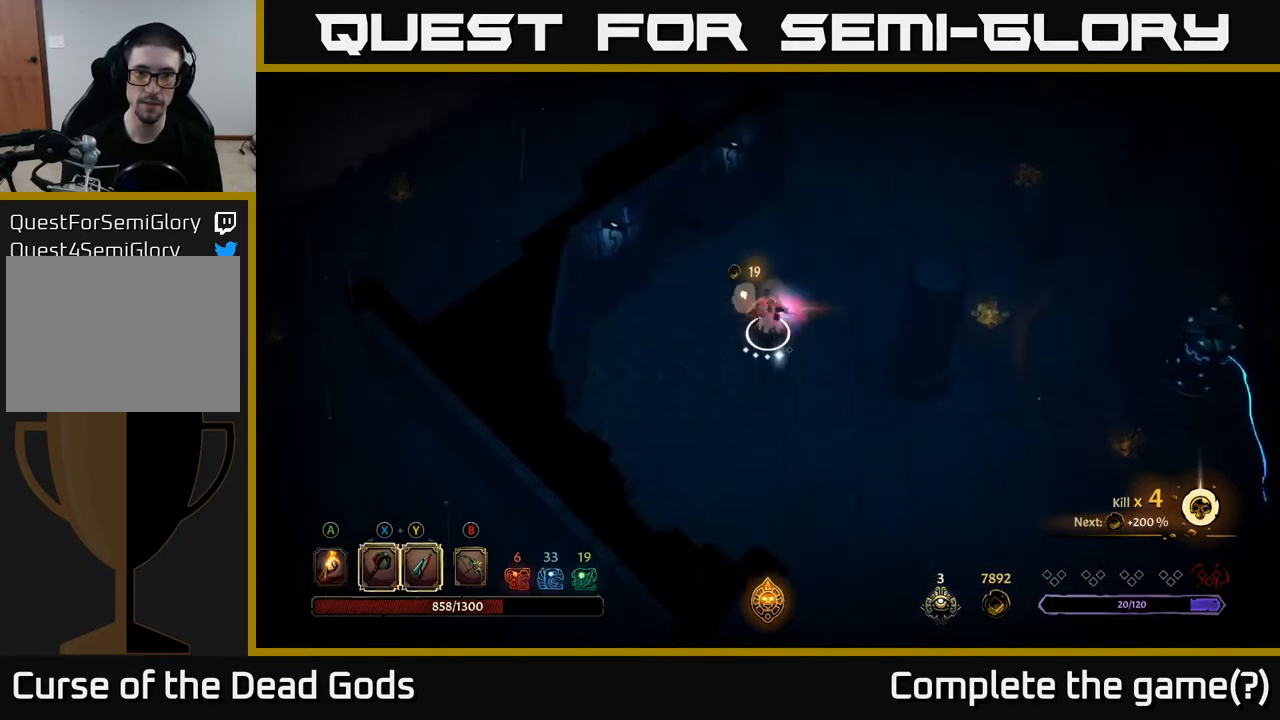
{"buttons": [], "left_stick": "right", "right_stick": "center", "events": [[50, "left_stick", "up-right"], [300, "left_stick", "right"]]}
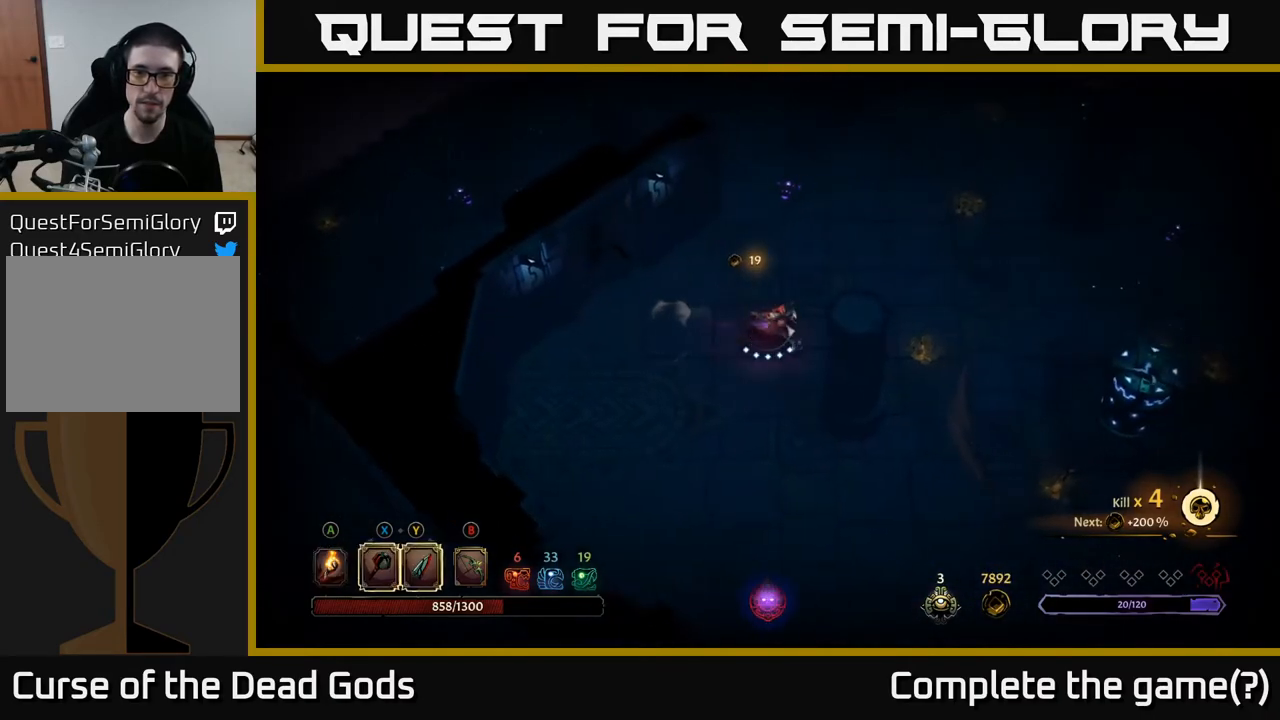
{"buttons": [], "left_stick": "right", "right_stick": "center", "events": []}
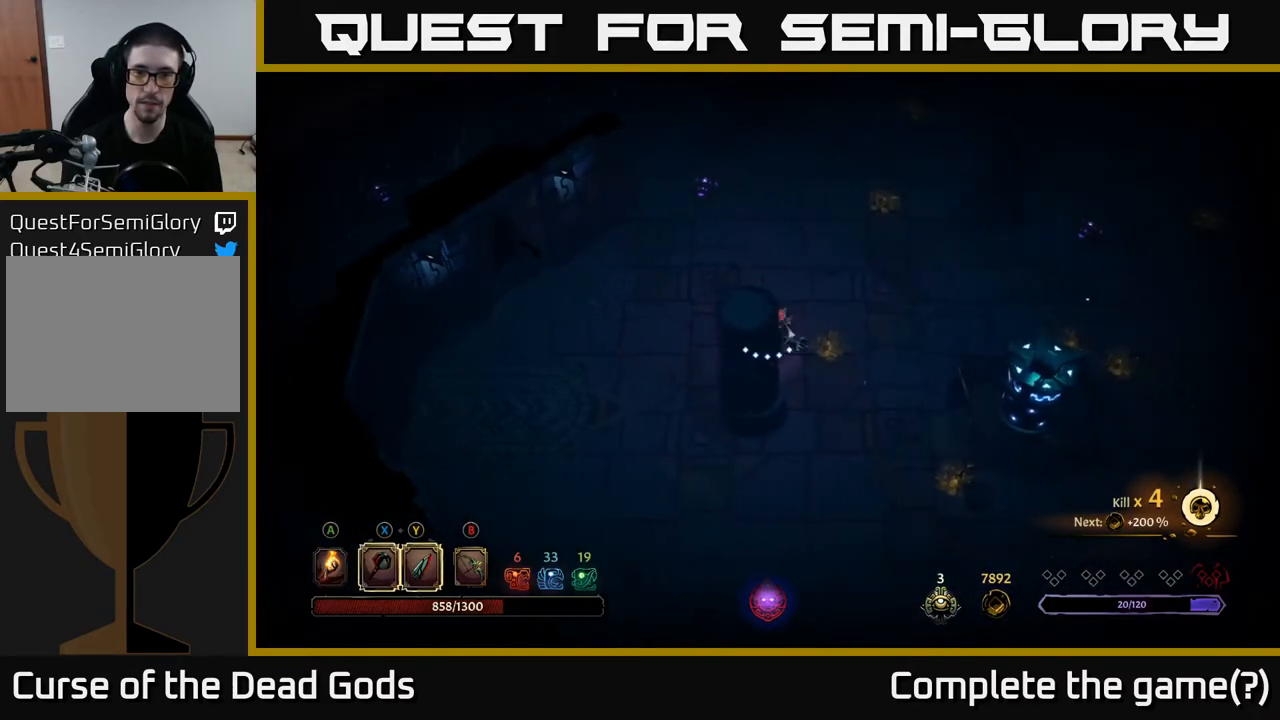
{"buttons": [], "left_stick": "up-right", "right_stick": "center", "events": [[133, "left_stick", "up-right"]]}
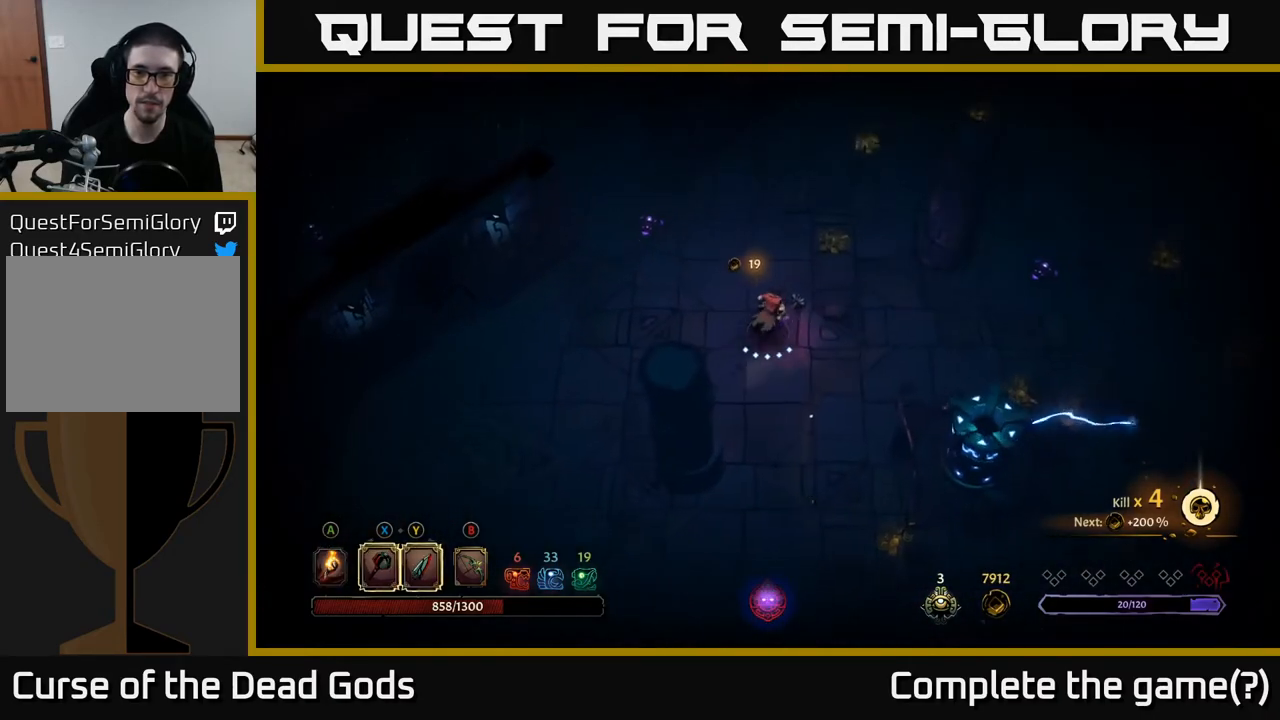
{"buttons": [], "left_stick": "up-right", "right_stick": "center", "events": []}
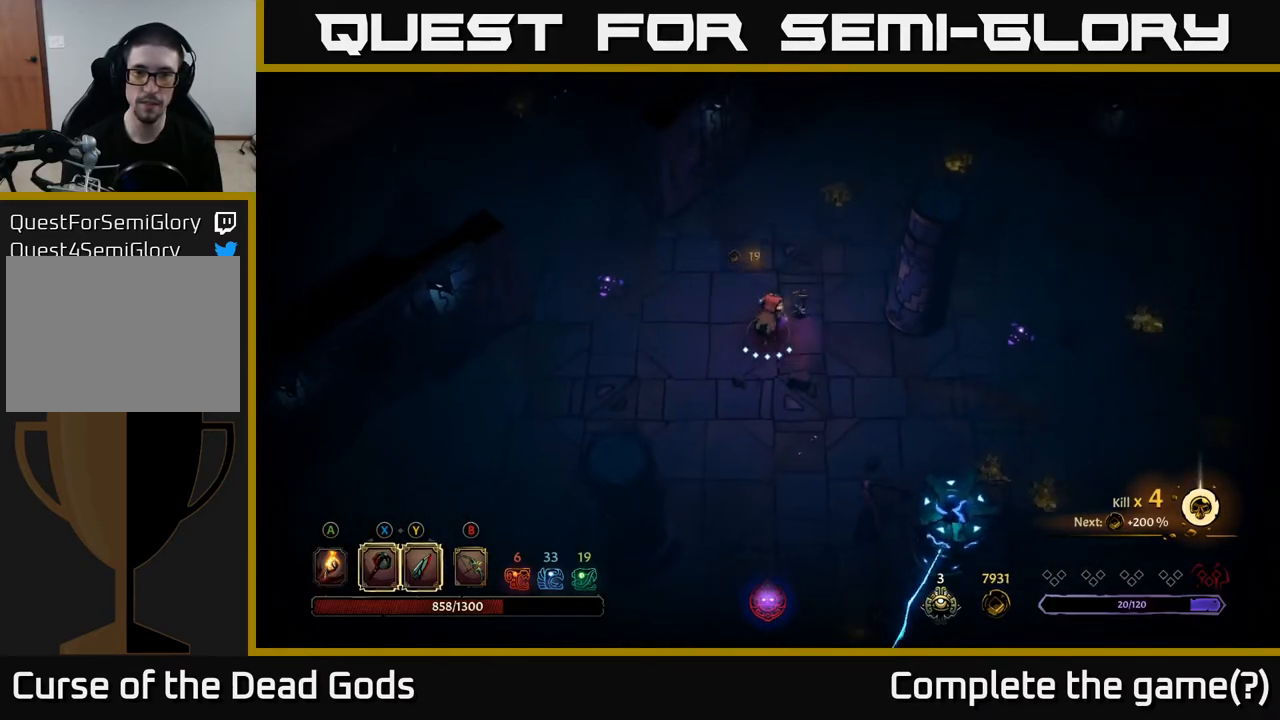
{"buttons": [], "left_stick": "up", "right_stick": "center", "events": [[417, "left_stick", "up"]]}
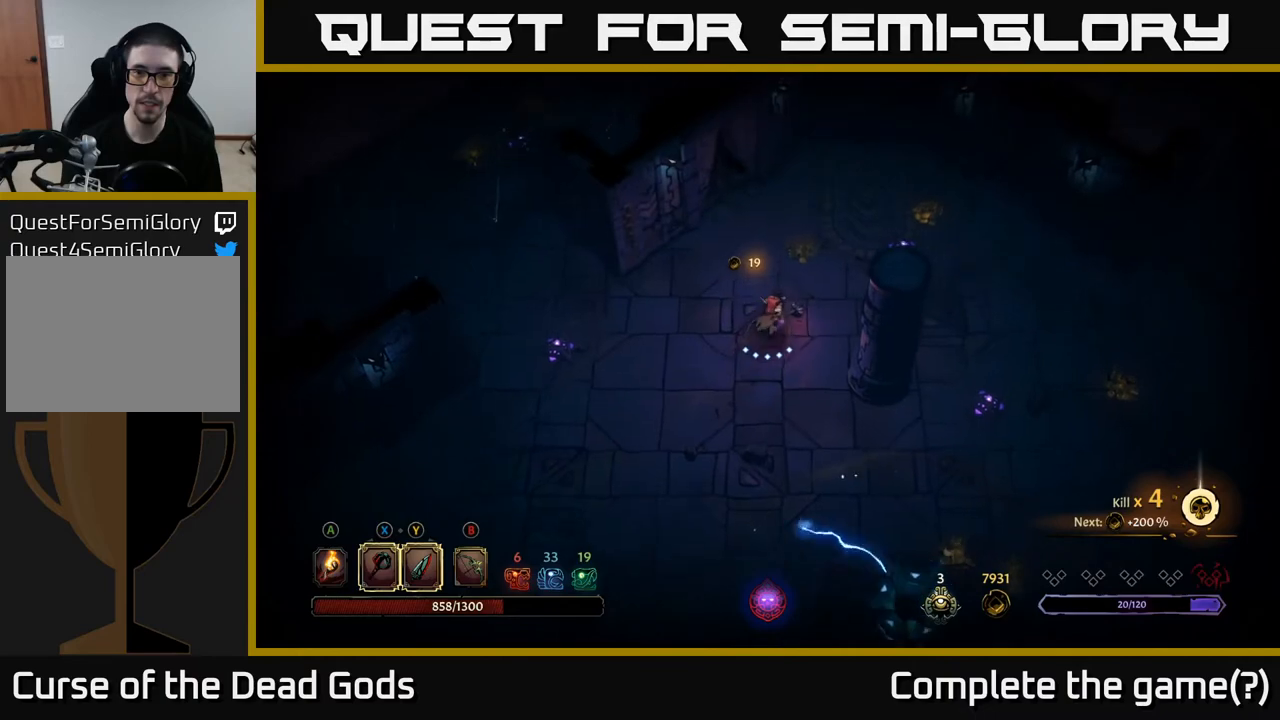
{"buttons": [], "left_stick": "up-right", "right_stick": "center", "events": [[67, "left_stick", "up-right"], [217, "left_stick", "up"], [483, "left_stick", "up-right"]]}
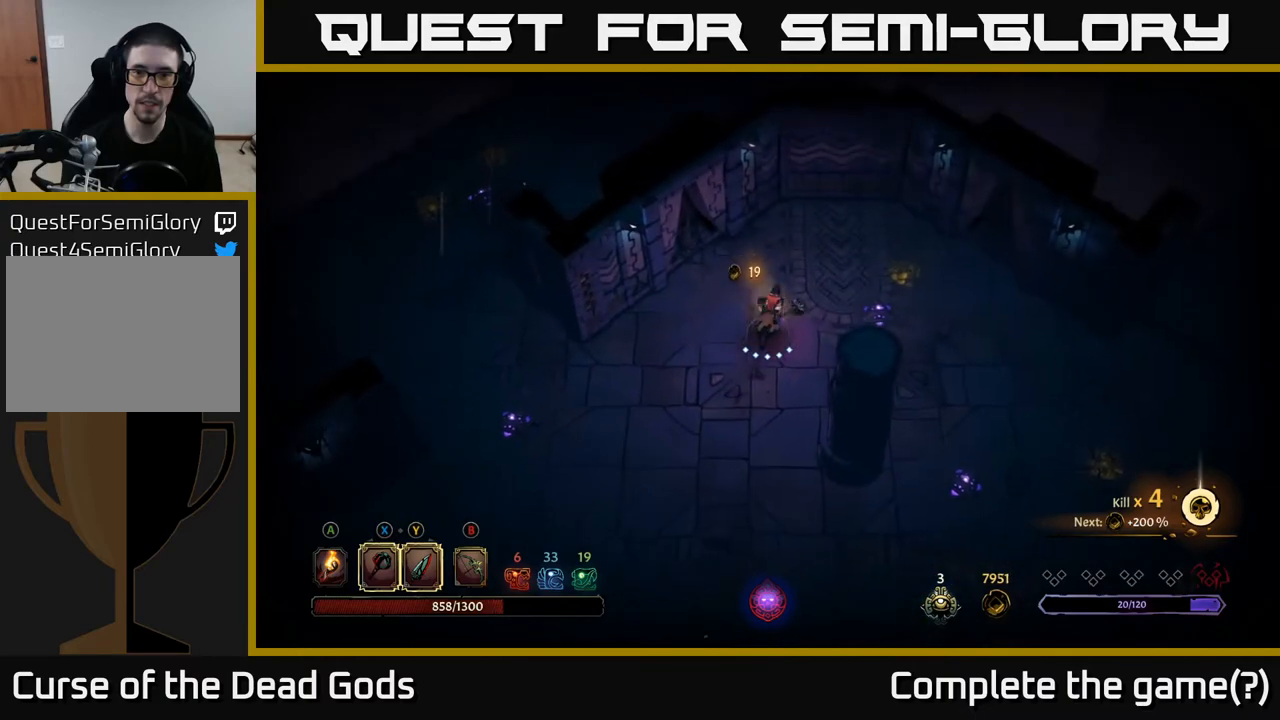
{"buttons": [], "left_stick": "up-right", "right_stick": "center", "events": []}
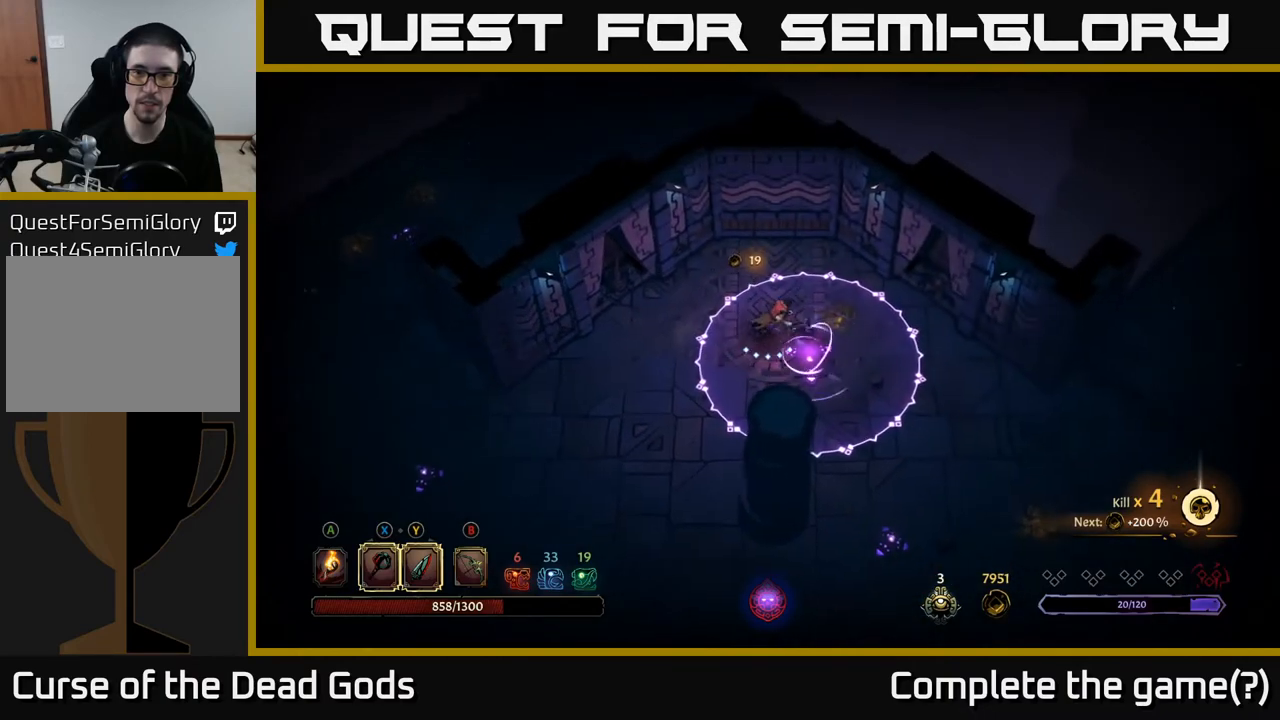
{"buttons": [], "left_stick": "down-right", "right_stick": "center", "events": [[33, "left_stick", "right"], [200, "left_stick", "down-right"], [267, "R2", "down"], [400, "R2", "up"]]}
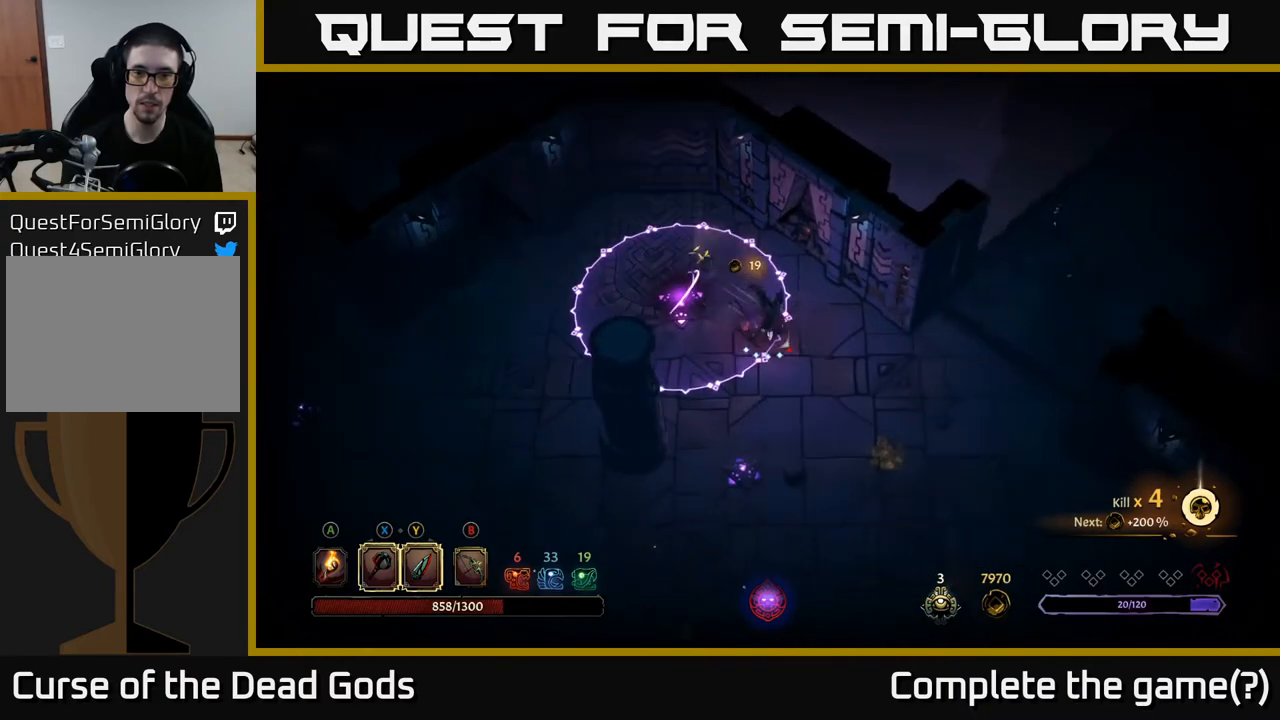
{"buttons": [], "left_stick": "down-right", "right_stick": "center", "events": [[83, "left_stick", "center"], [250, "left_stick", "down"], [383, "left_stick", "down-right"]]}
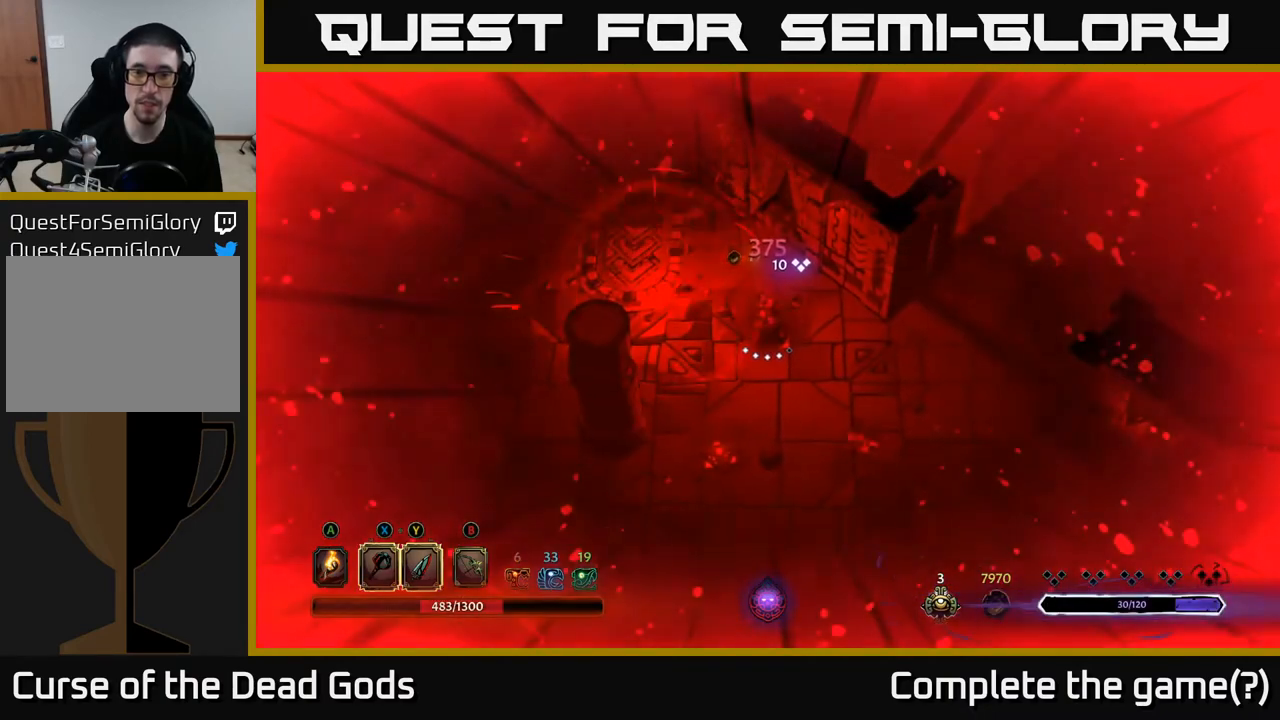
{"buttons": [], "left_stick": "center", "right_stick": "center", "events": [[283, "left_stick", "center"]]}
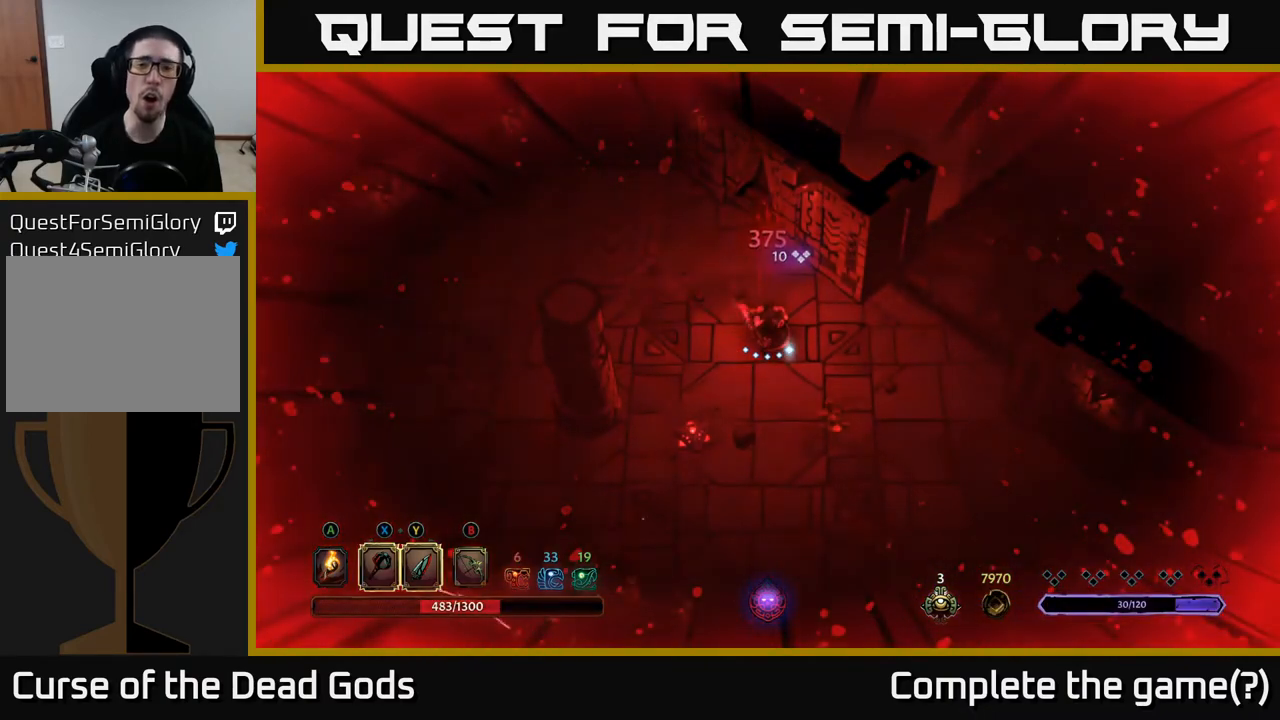
{"buttons": [], "left_stick": "center", "right_stick": "center", "events": []}
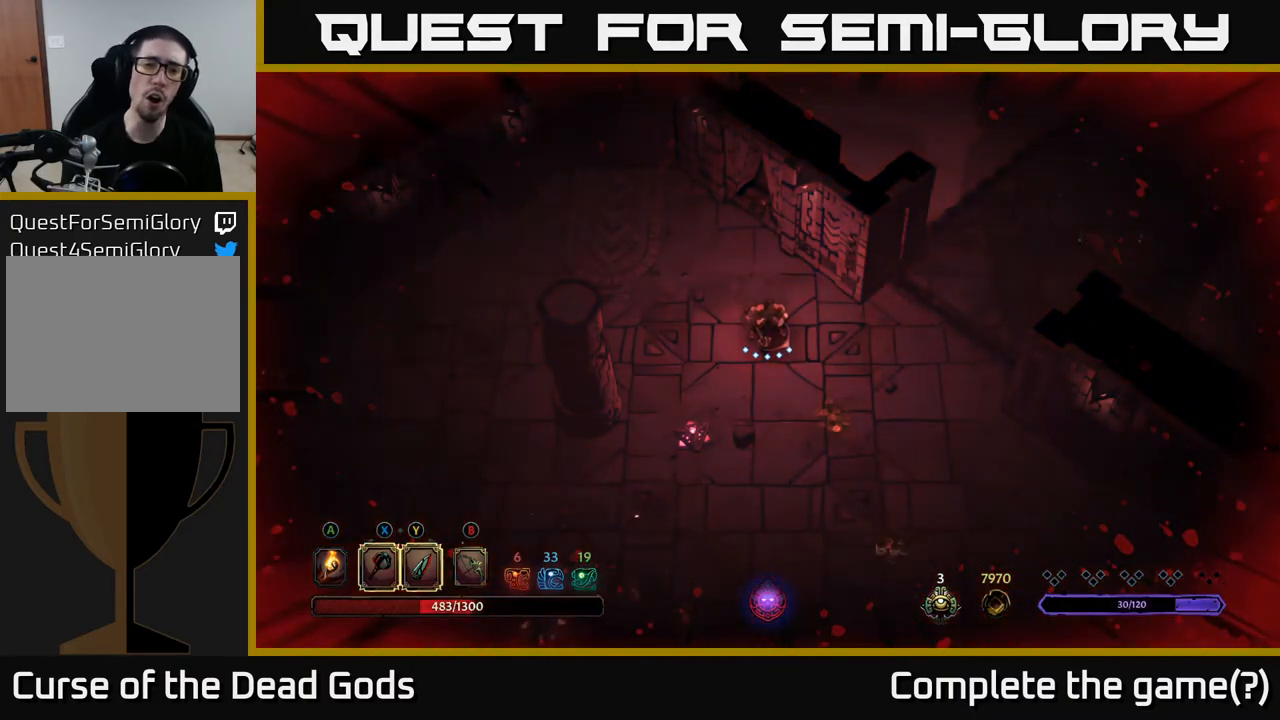
{"buttons": [], "left_stick": "center", "right_stick": "center", "events": []}
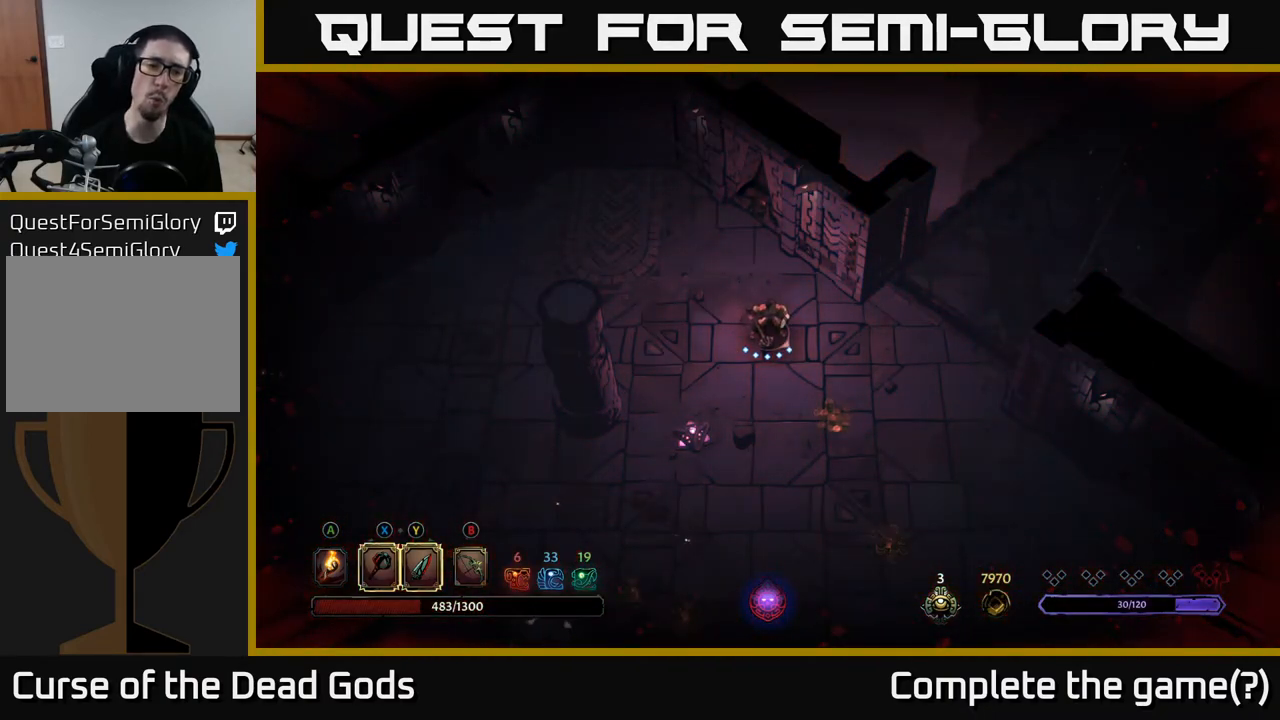
{"buttons": [], "left_stick": "center", "right_stick": "center", "events": []}
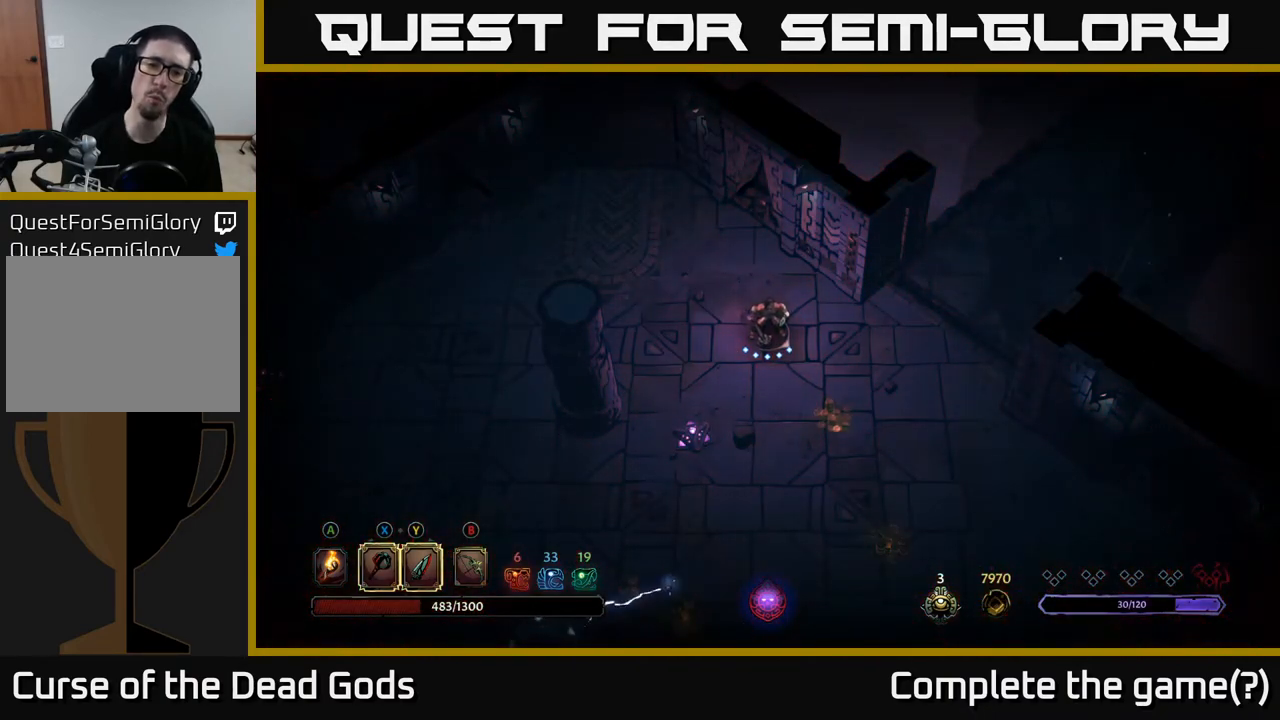
{"buttons": [], "left_stick": "right", "right_stick": "center", "events": [[117, "left_stick", "down-left"], [350, "left_stick", "down-right"], [417, "left_stick", "right"]]}
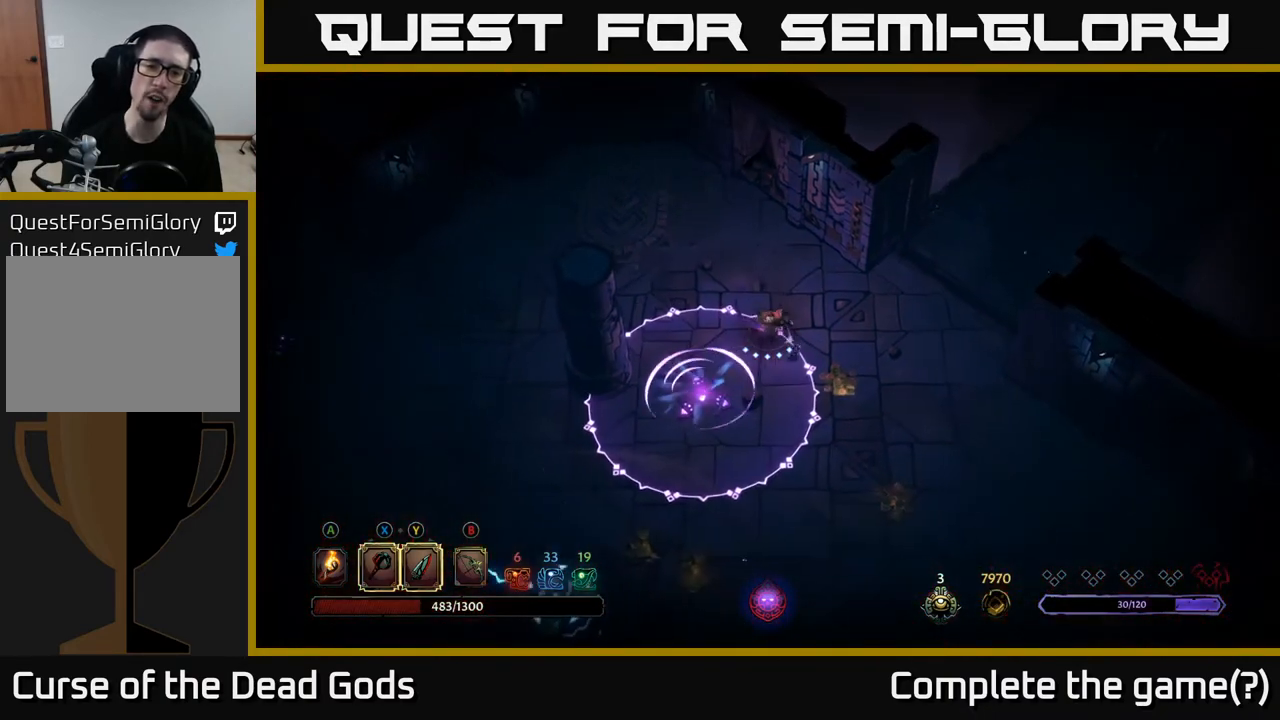
{"buttons": [], "left_stick": "down-right", "right_stick": "center", "events": [[100, "left_stick", "down-right"]]}